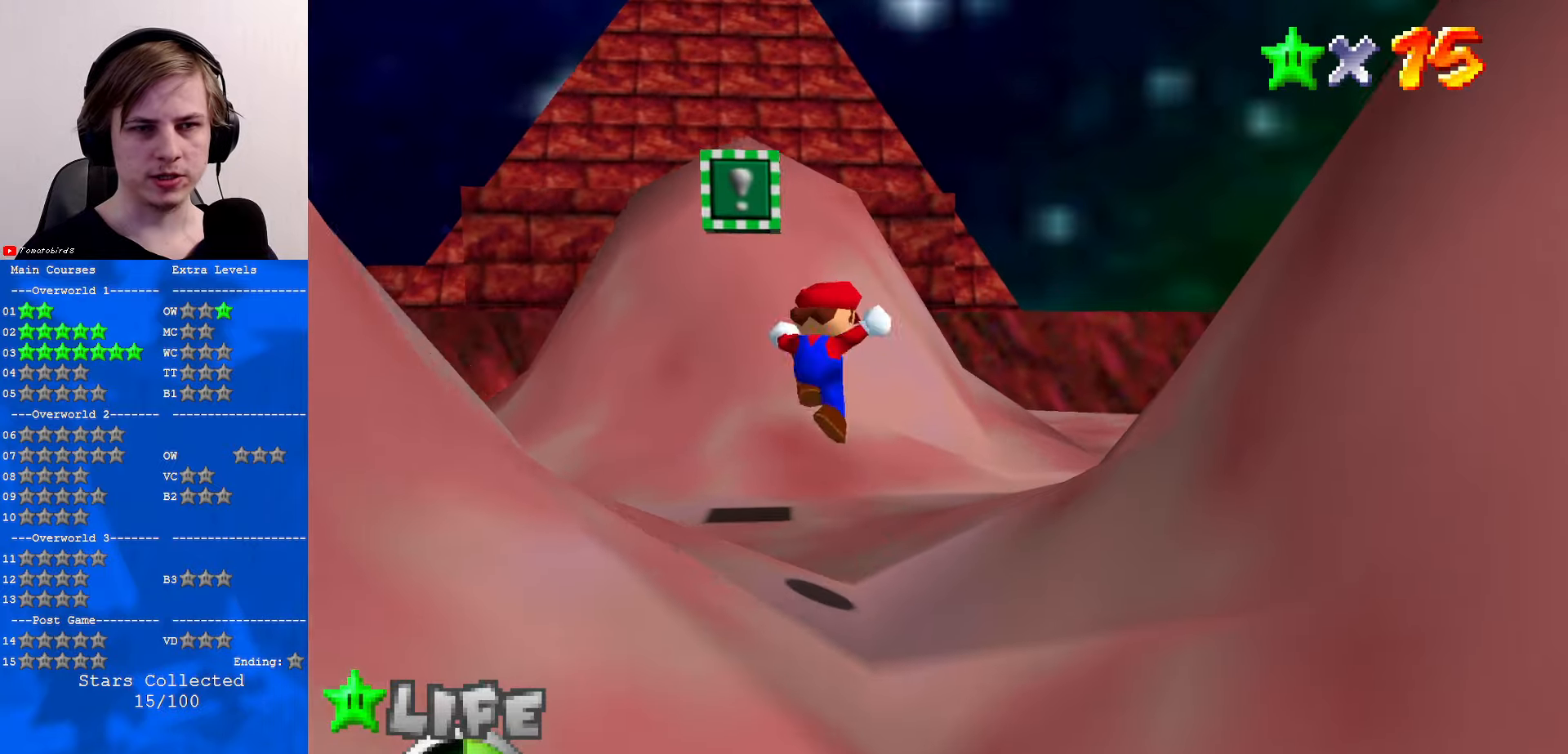
Gameplay with a controller (Nintendo layout); each line is a JSON object with the inputs held at the frame after it. "events" lists button and stick changes between this image and that frame as [ms after this image, input, new state], when the widget could be followed in between. Not read: L1 L3 R3.
{"buttons": [], "left_stick": "up-left", "events": []}
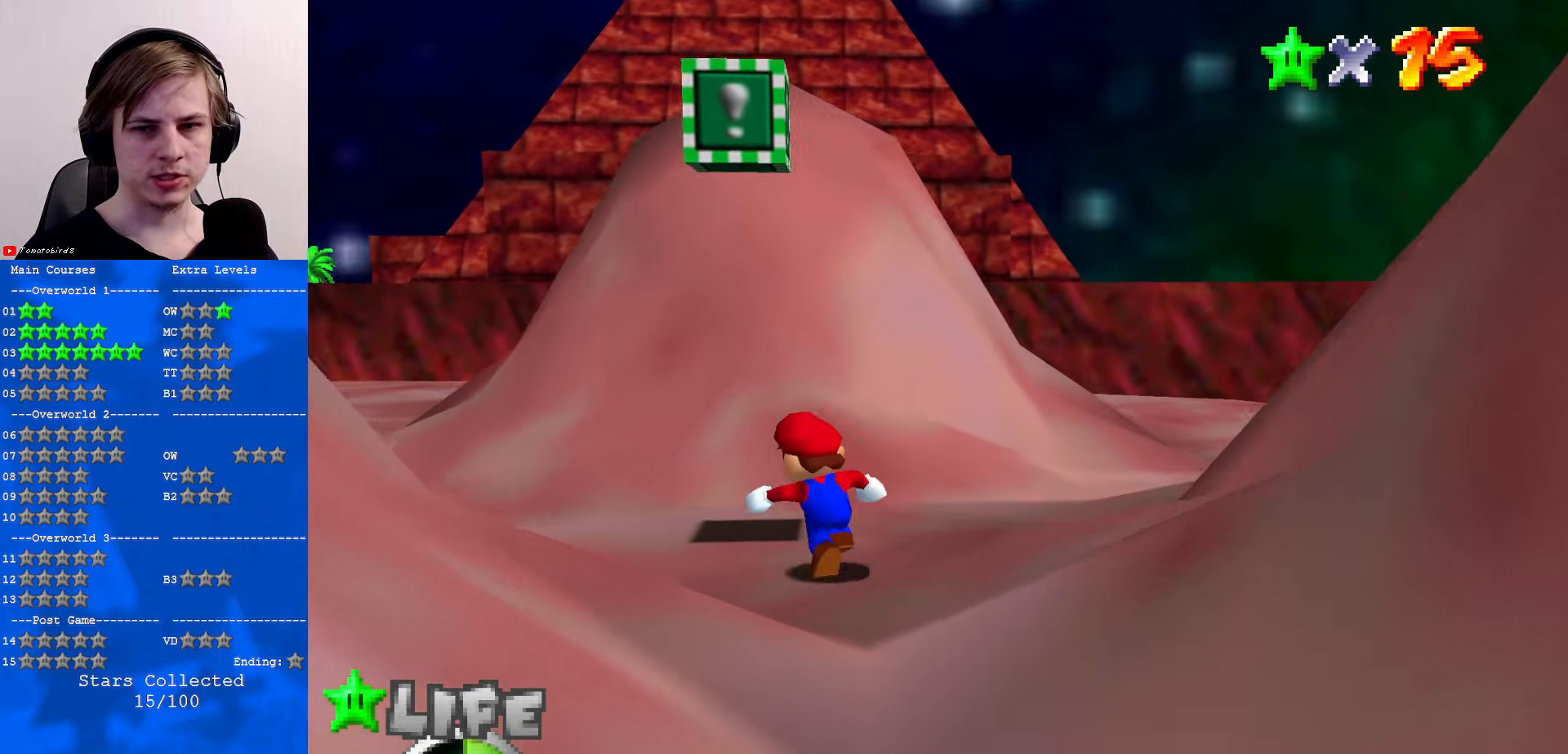
{"buttons": ["A"], "left_stick": "up-left", "events": [[366, "left_stick", "down"], [466, "A", "down"], [500, "left_stick", "up-left"]]}
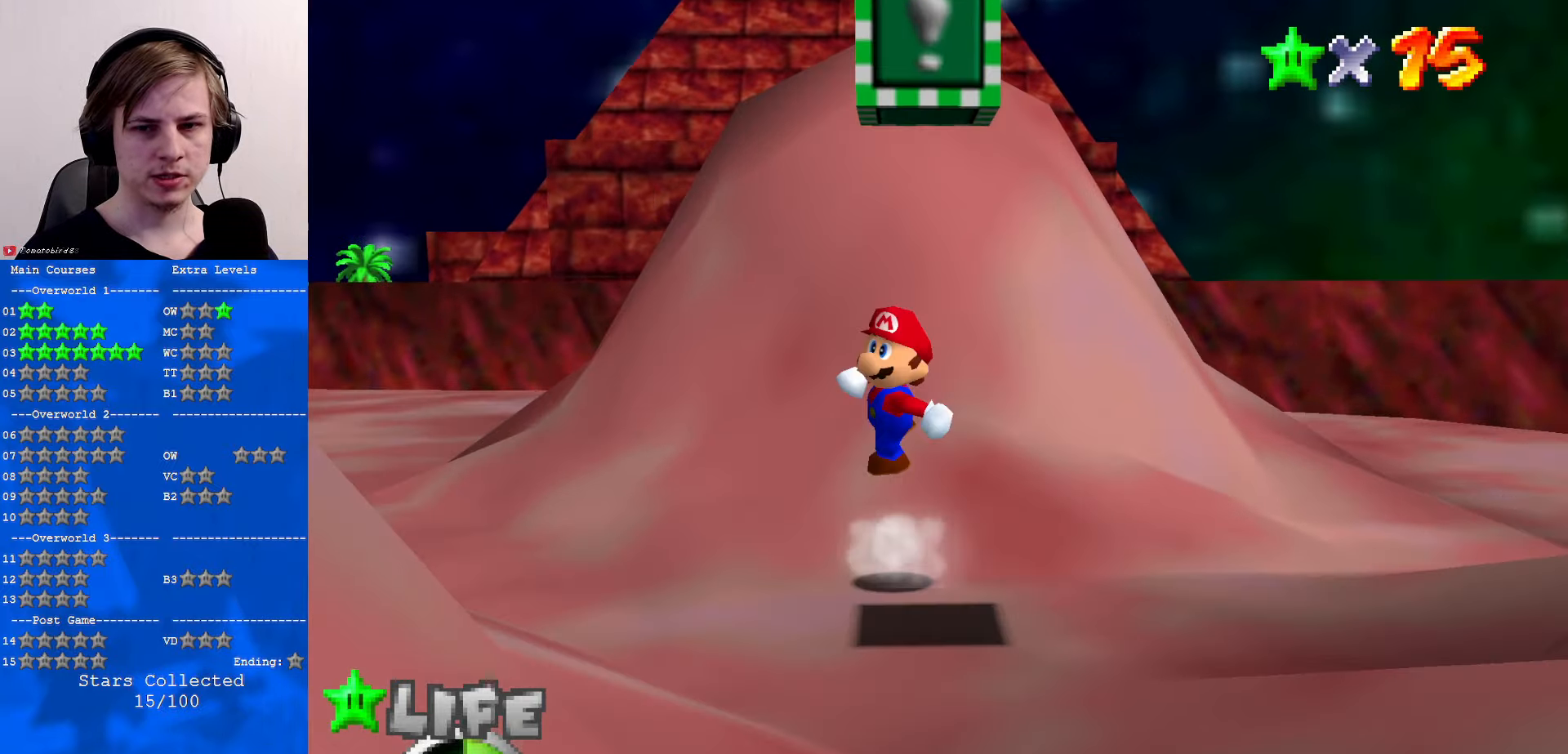
{"buttons": ["C_RIGHT"], "left_stick": "center", "events": [[133, "A", "up"], [233, "left_stick", "center"], [266, "C_RIGHT", "down"], [266, "Z", "down"], [400, "C_RIGHT", "up"], [400, "Z", "up"], [500, "C_RIGHT", "down"]]}
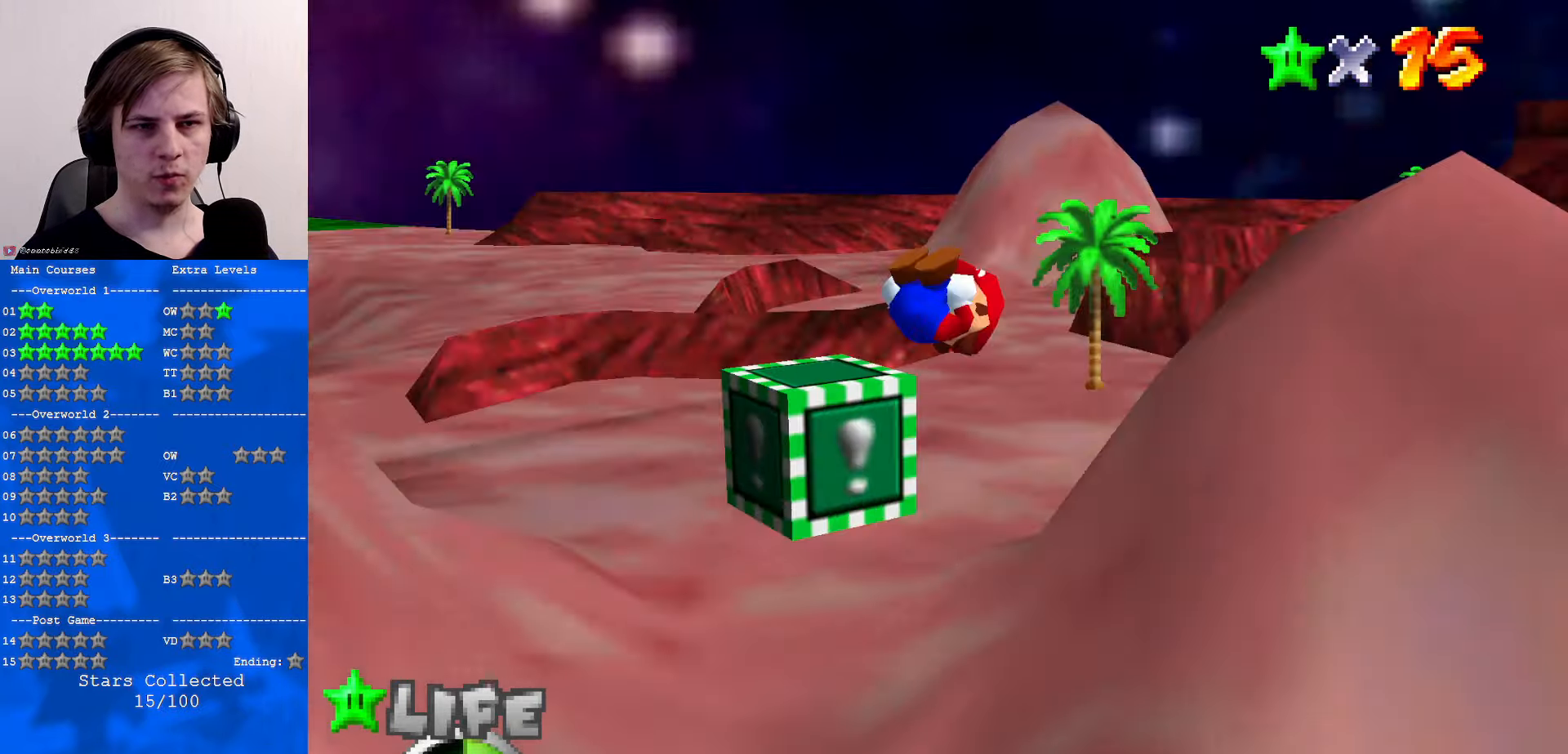
{"buttons": [], "left_stick": "left", "events": [[66, "C_RIGHT", "up"], [166, "C_RIGHT", "down"], [266, "C_RIGHT", "up"], [466, "left_stick", "left"]]}
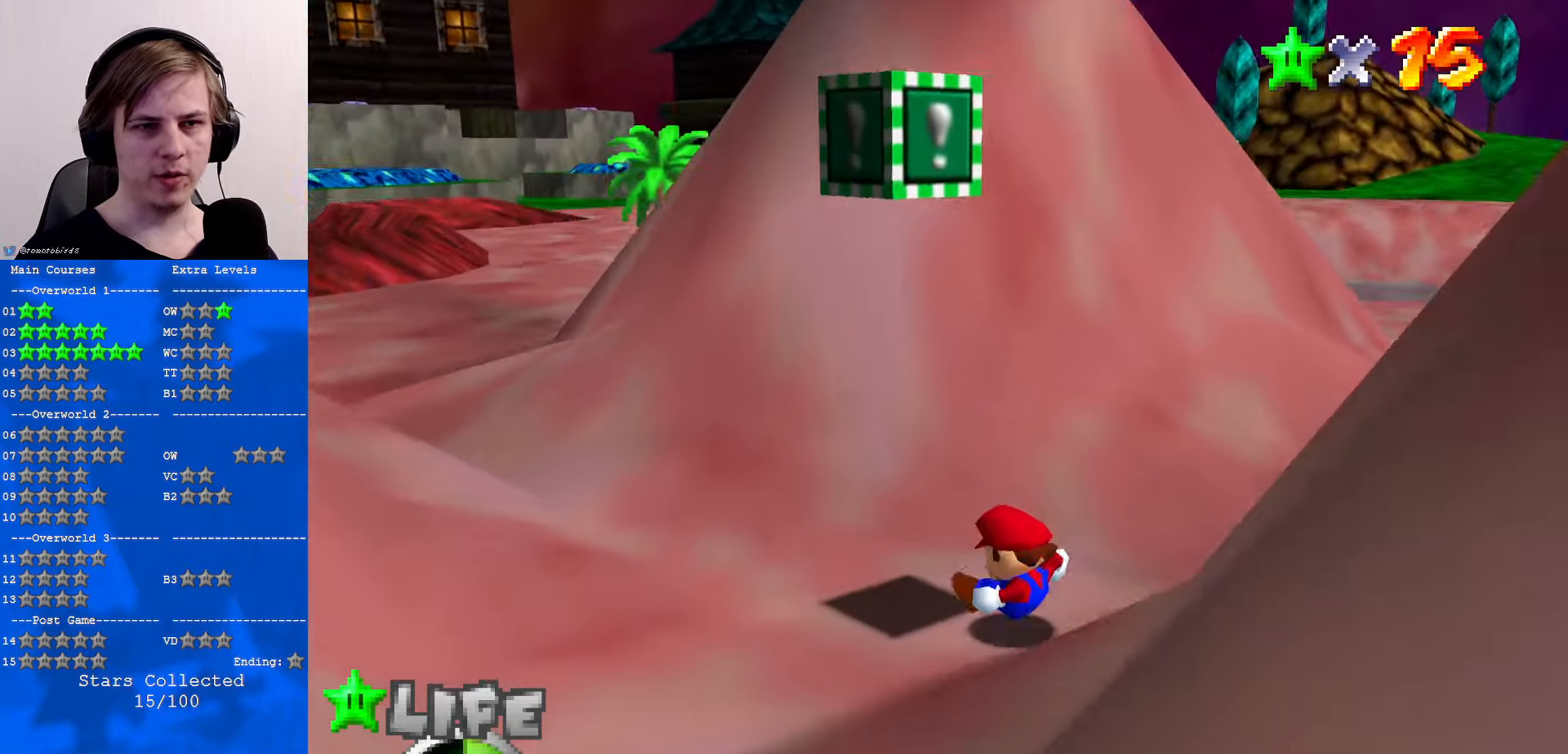
{"buttons": ["A"], "left_stick": "center", "events": [[333, "A", "down"], [500, "left_stick", "center"]]}
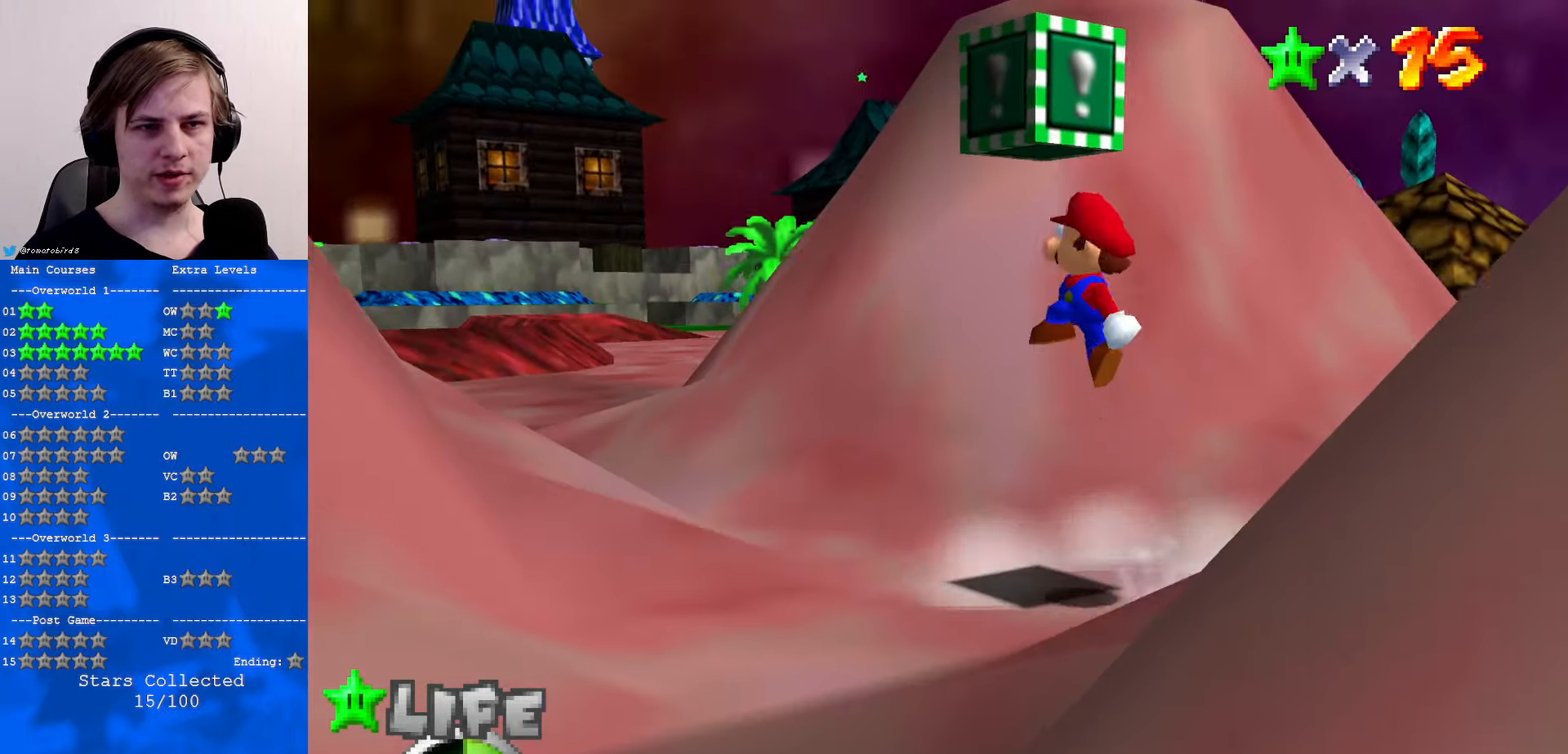
{"buttons": [], "left_stick": "up", "events": [[133, "Z", "down"], [233, "A", "up"], [266, "Z", "up"], [400, "C_RIGHT", "down"], [466, "C_RIGHT", "up"], [466, "left_stick", "up"]]}
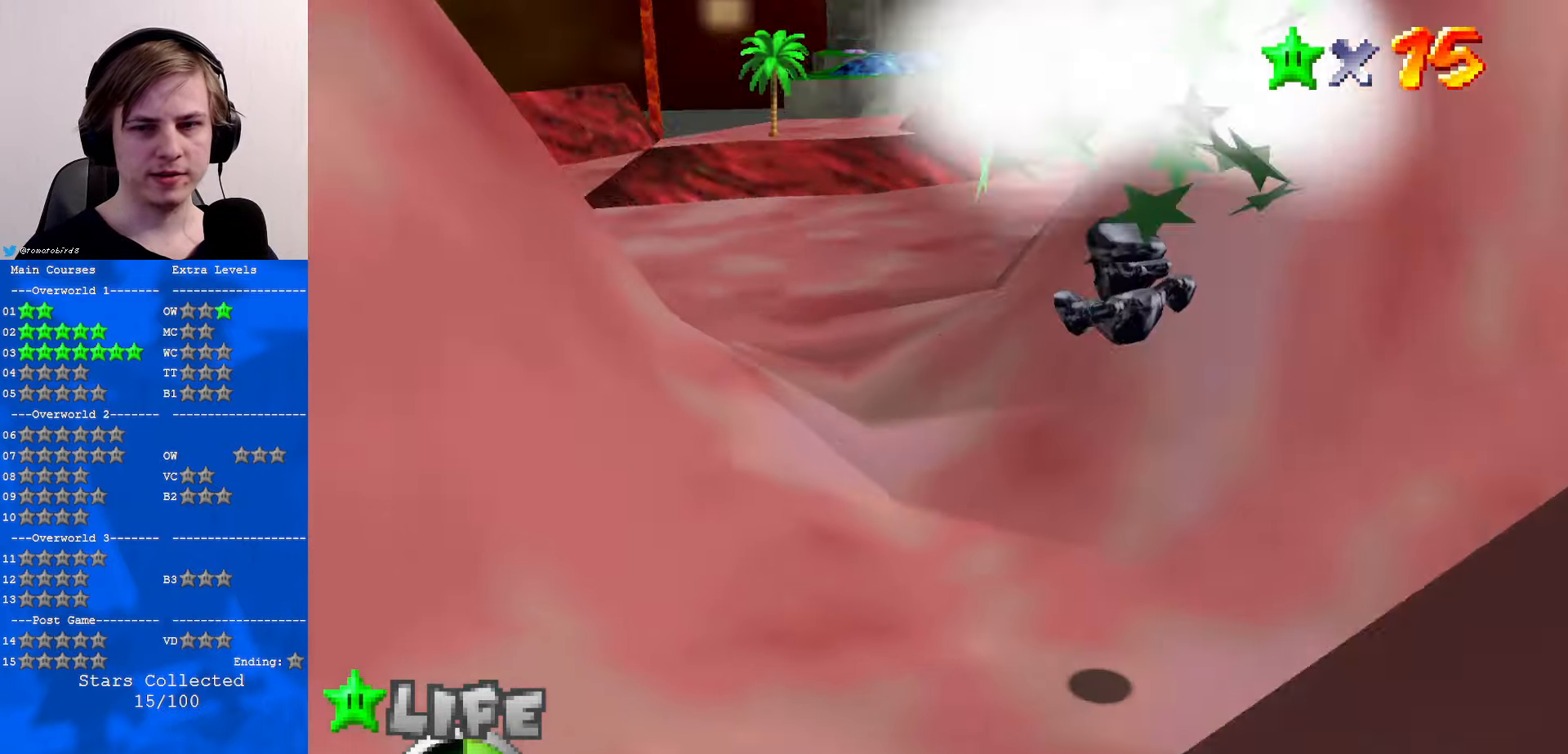
{"buttons": [], "left_stick": "up", "events": []}
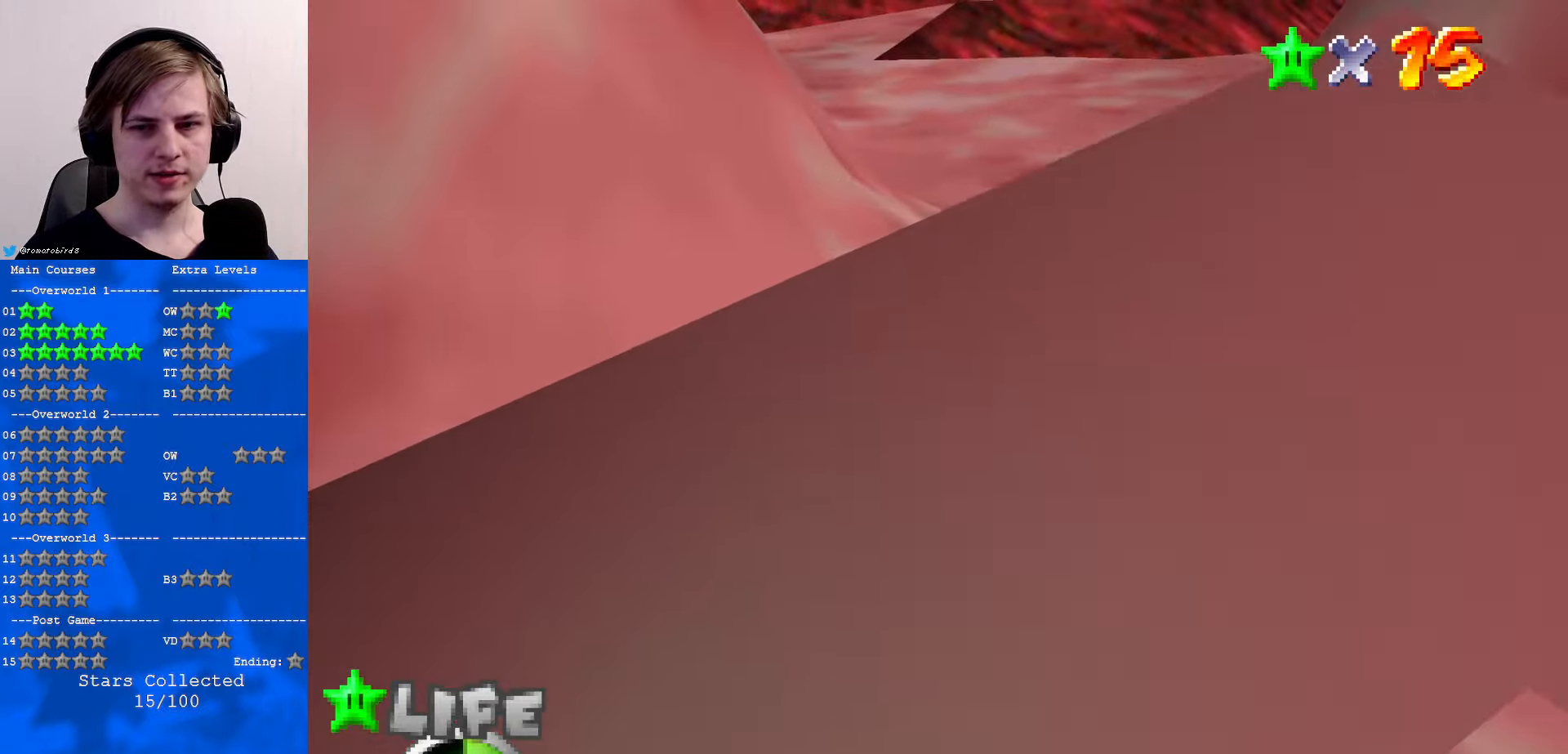
{"buttons": ["A", "Z"], "left_stick": "up", "events": [[266, "Z", "down"], [300, "A", "down"]]}
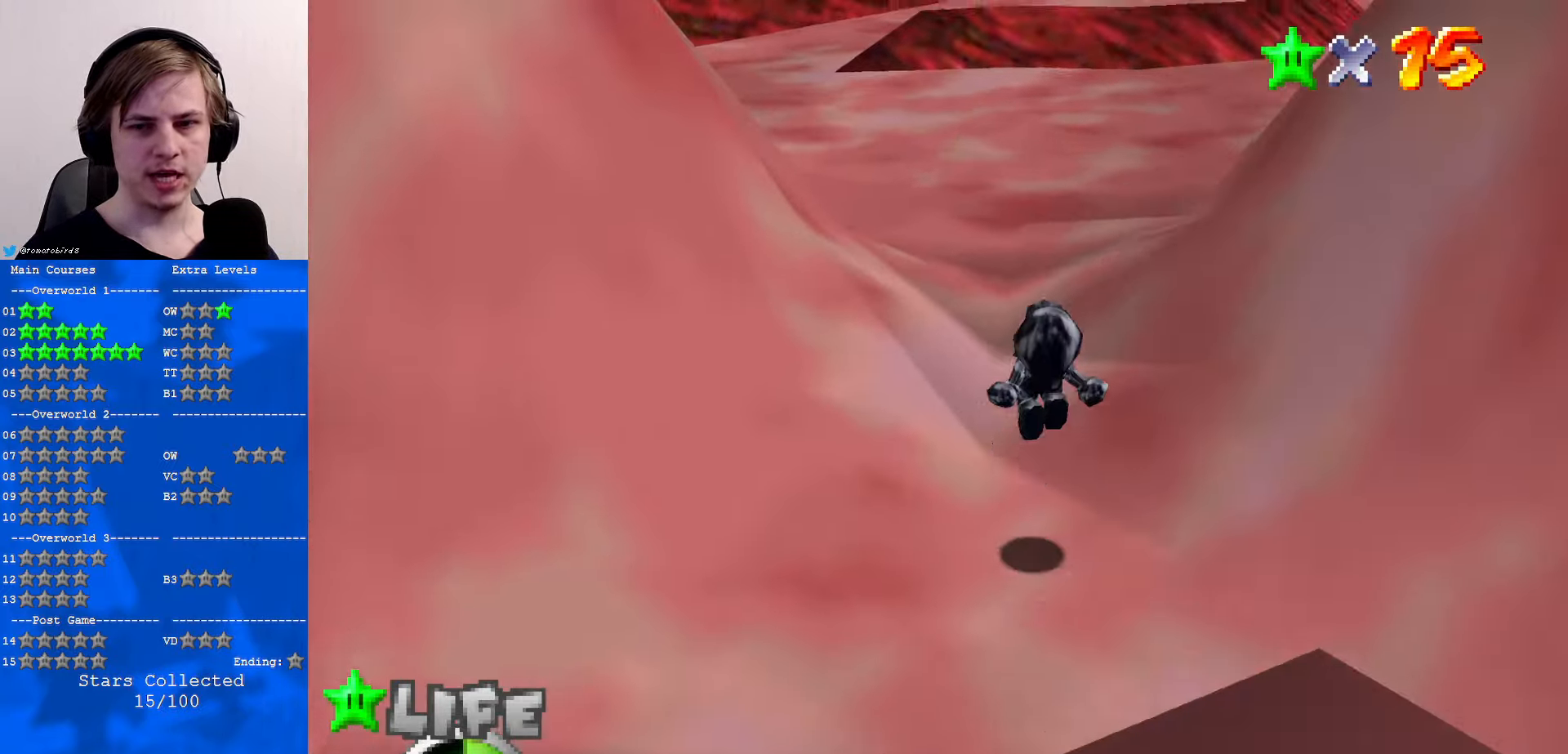
{"buttons": ["Z"], "left_stick": "up", "events": [[33, "A", "up"]]}
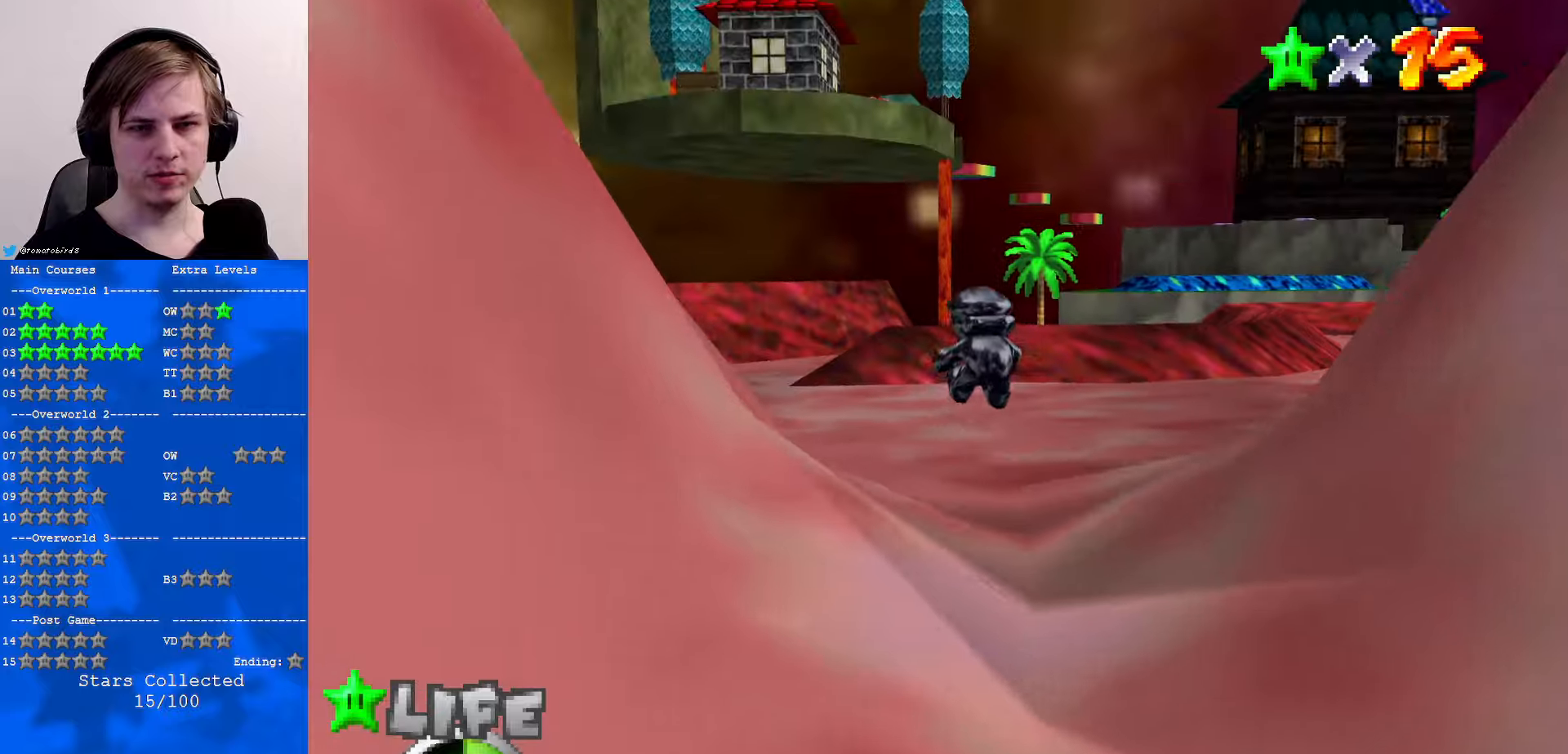
{"buttons": [], "left_stick": "up", "events": [[367, "Z", "up"]]}
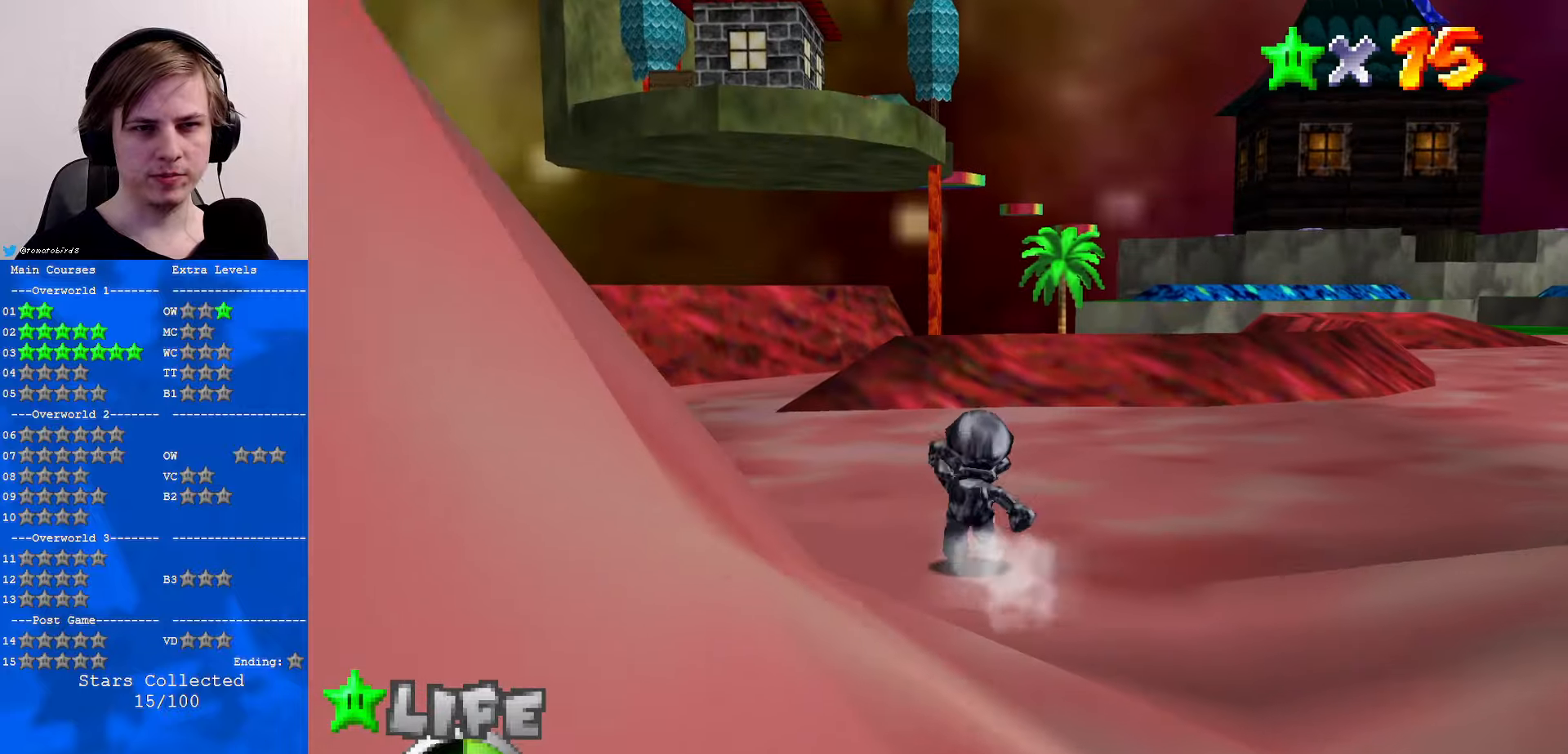
{"buttons": [], "left_stick": "up", "events": [[133, "B", "down"], [267, "B", "up"]]}
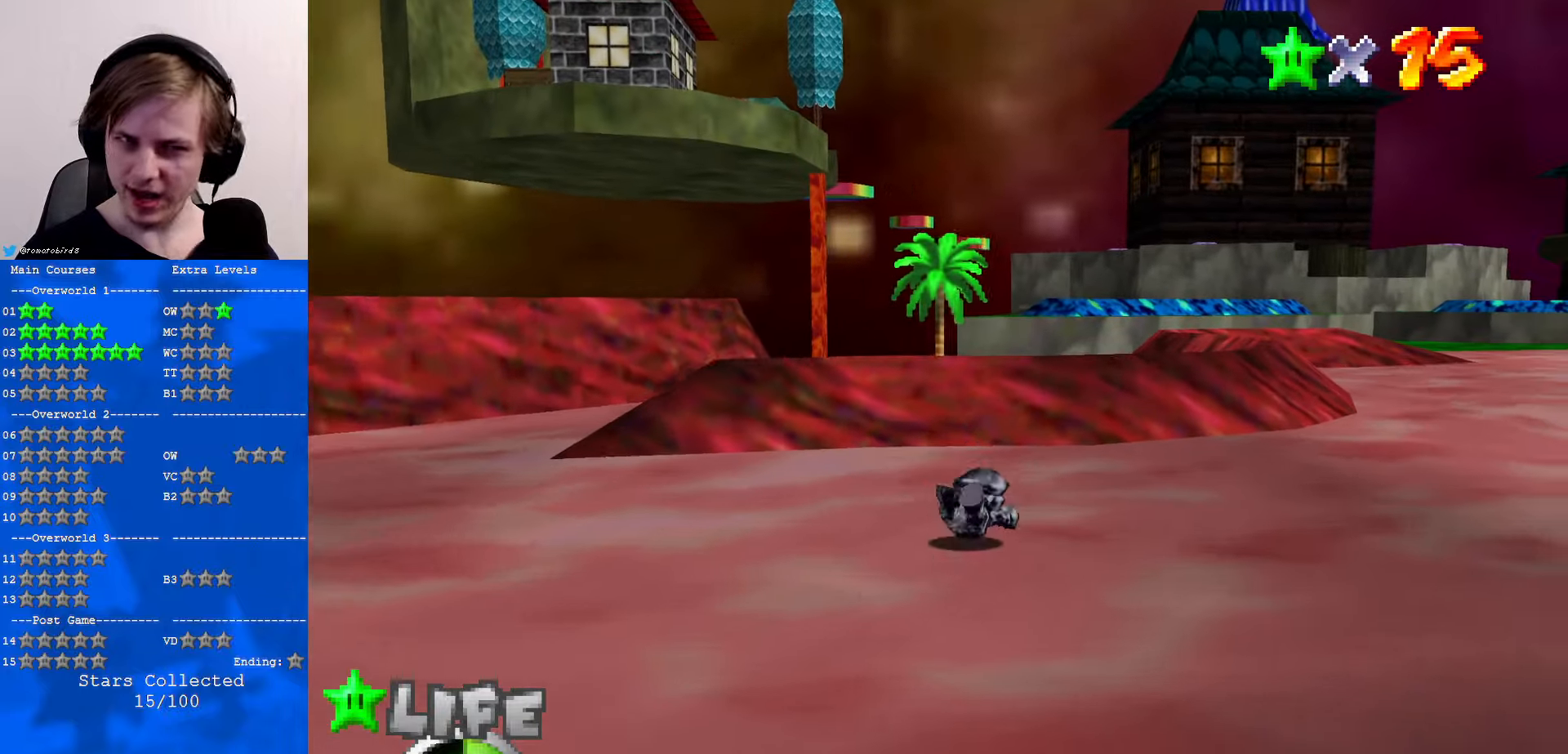
{"buttons": [], "left_stick": "up", "events": [[33, "B", "down"], [67, "A", "down"], [67, "B", "up"], [167, "A", "up"]]}
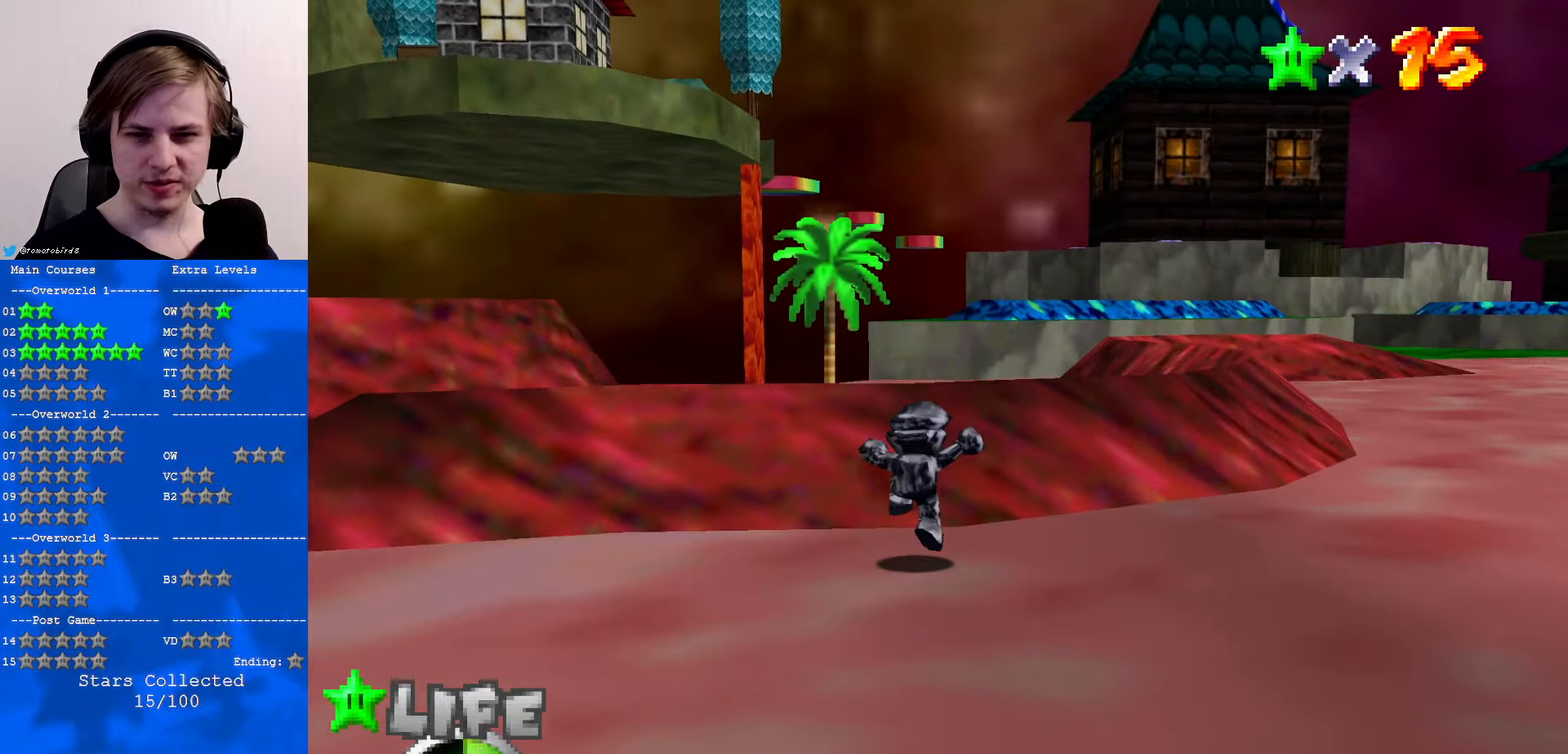
{"buttons": [], "left_stick": "up", "events": [[67, "A", "down"], [67, "B", "down"], [233, "B", "up"], [267, "A", "up"]]}
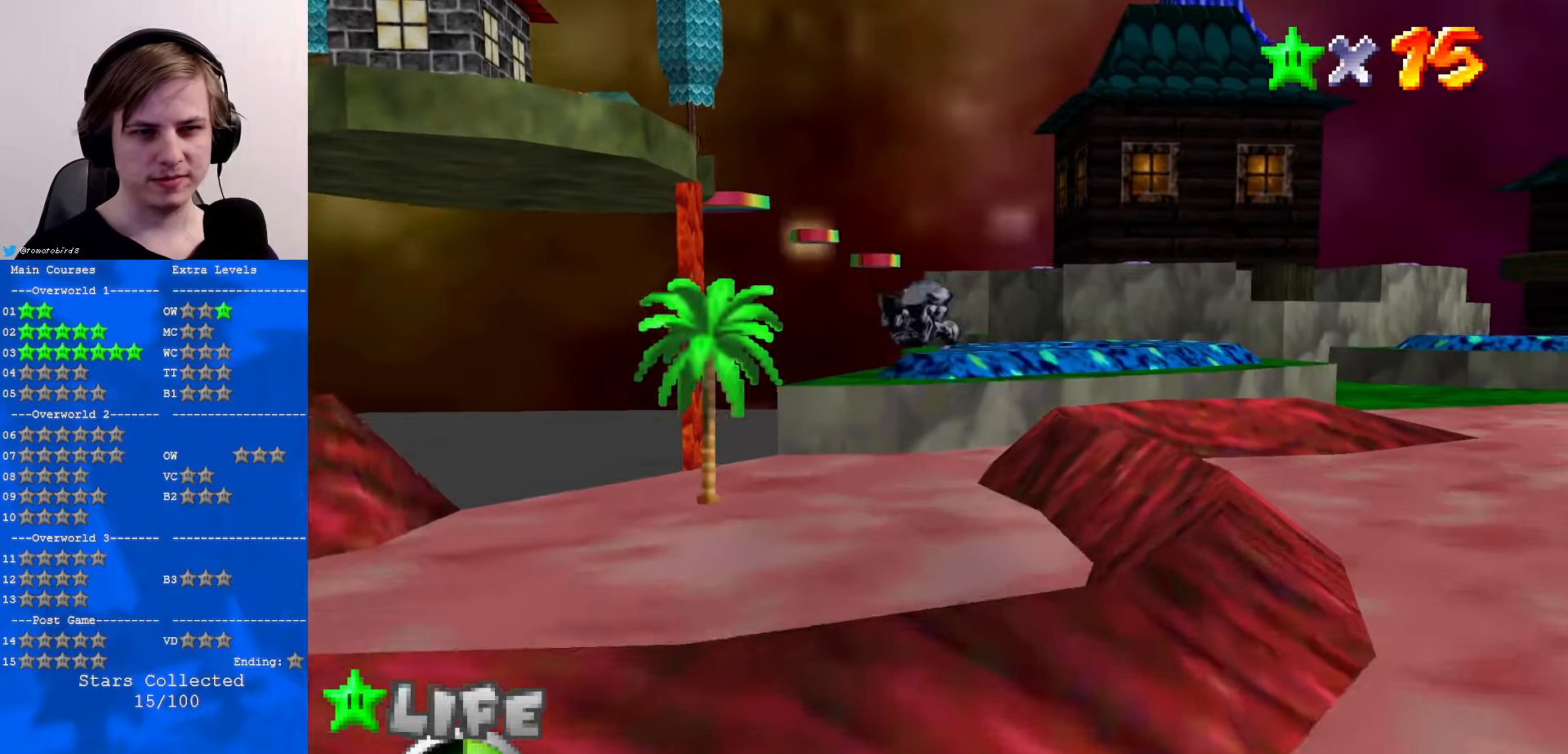
{"buttons": [], "left_stick": "up-left", "events": [[200, "C_LEFT", "down"], [300, "C_LEFT", "up"], [300, "left_stick", "up-left"]]}
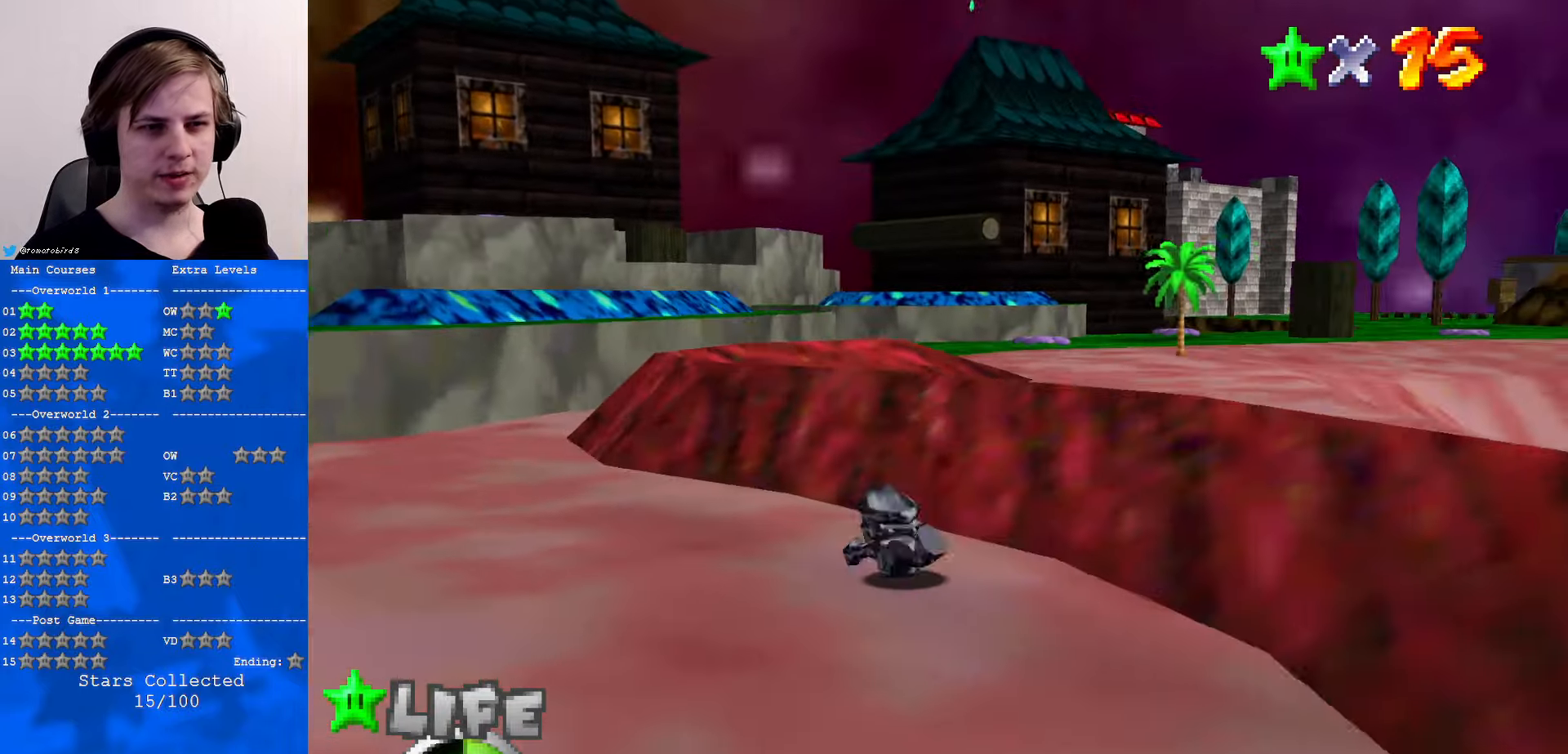
{"buttons": [], "left_stick": "up-left", "events": [[67, "B", "down"], [100, "A", "down"], [133, "B", "up"], [200, "A", "up"]]}
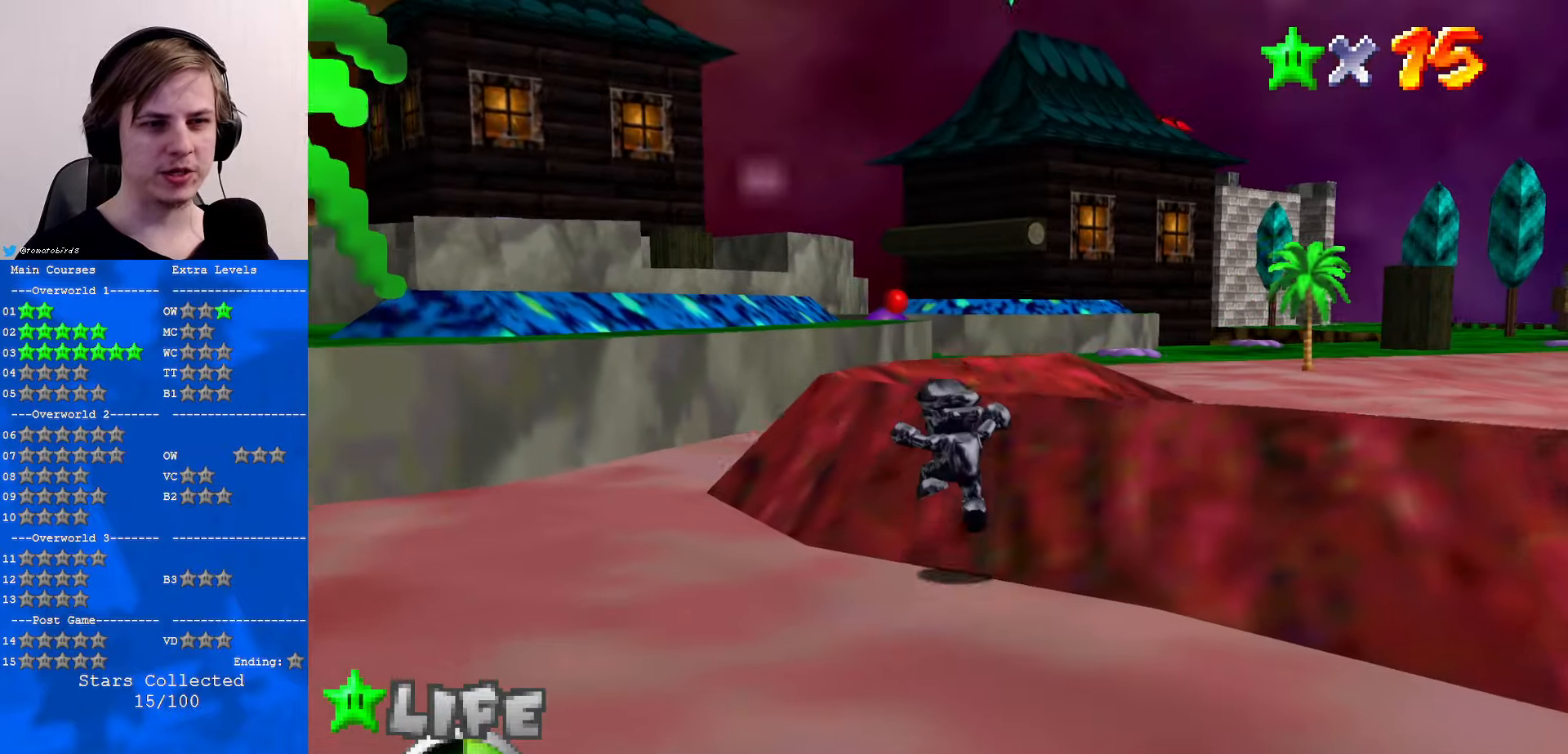
{"buttons": [], "left_stick": "up-left", "events": [[133, "A", "down"], [133, "B", "down"], [367, "B", "up"], [400, "A", "up"]]}
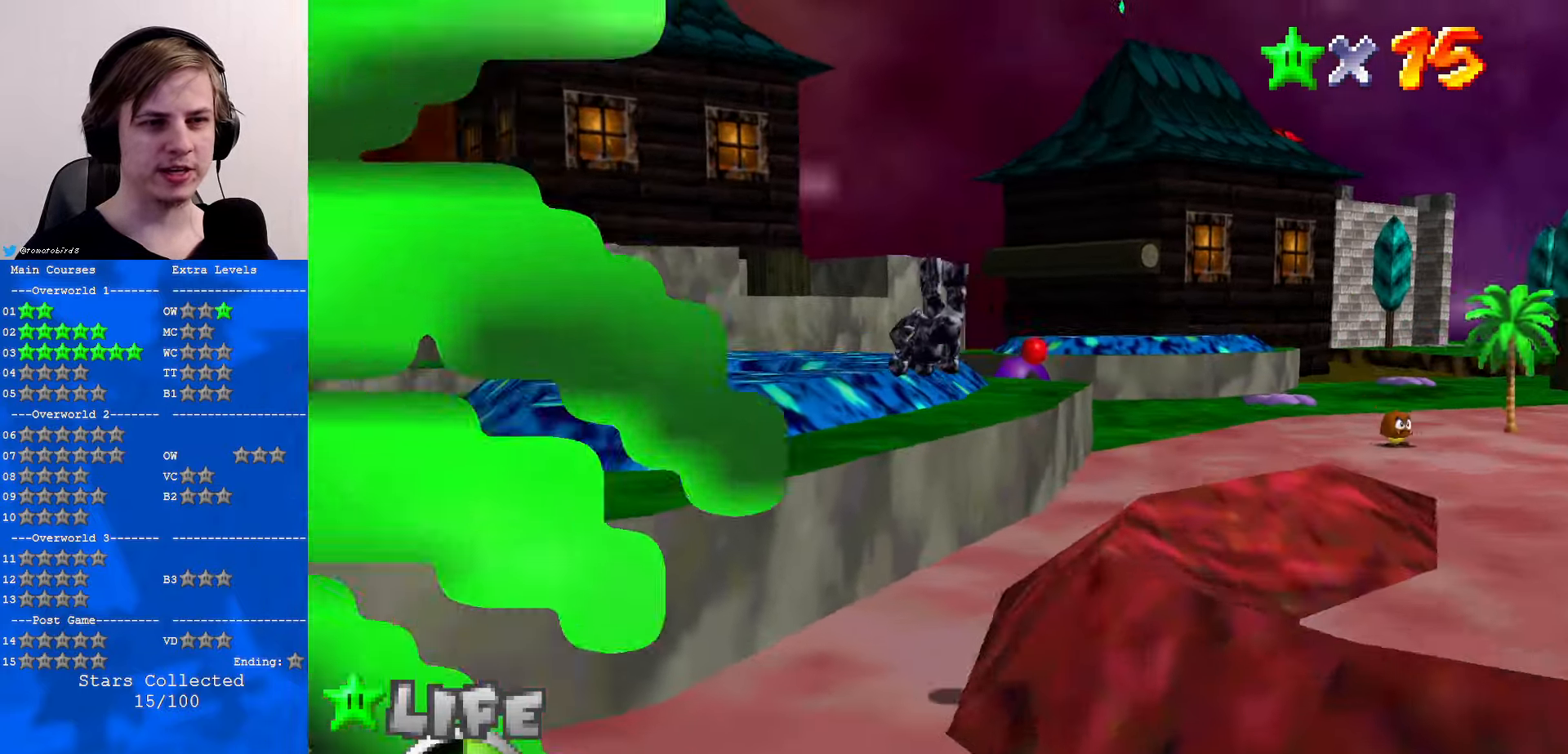
{"buttons": ["A"], "left_stick": "up", "events": [[67, "C_RIGHT", "down"], [167, "C_RIGHT", "up"], [200, "left_stick", "up"], [433, "B", "down"], [467, "A", "down"], [500, "B", "up"]]}
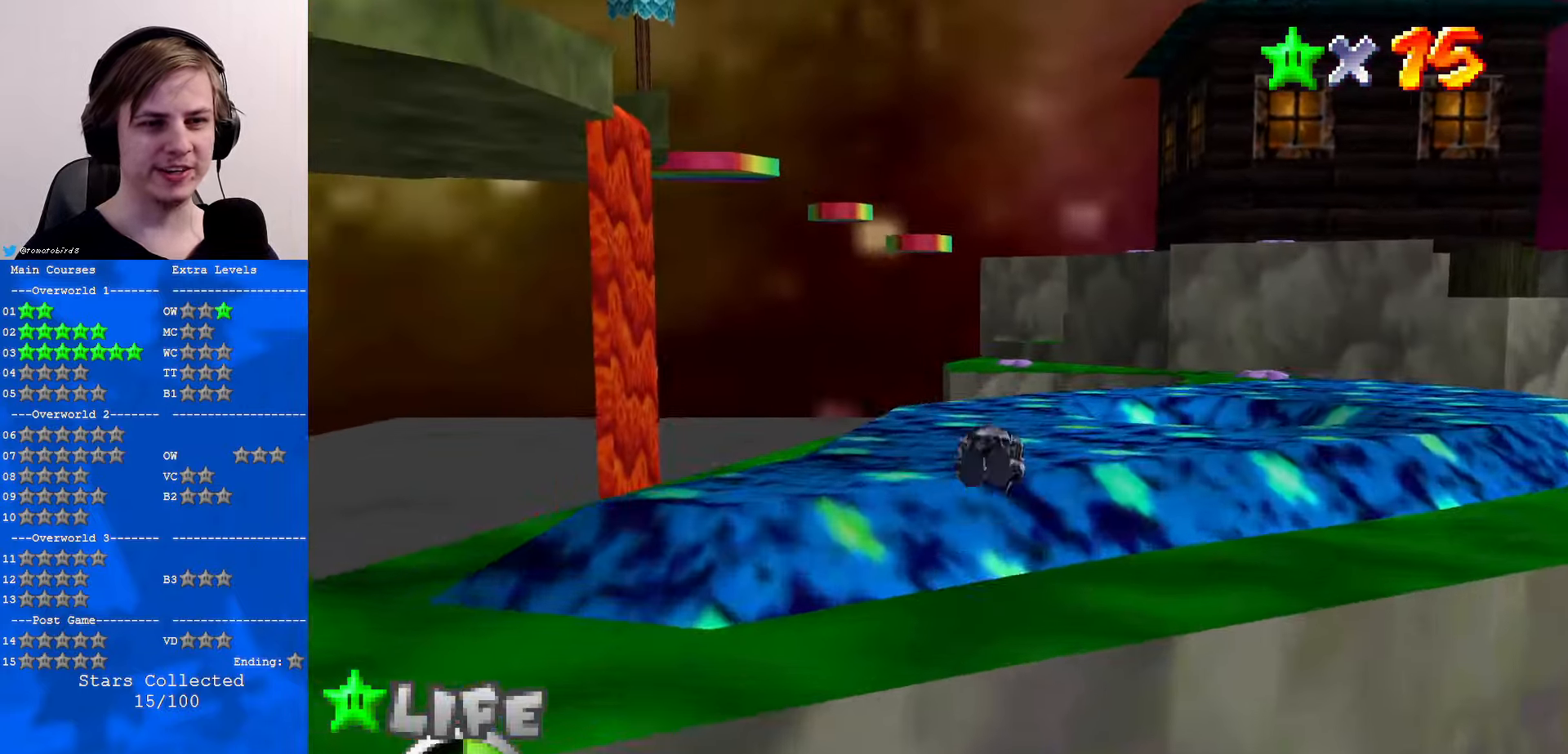
{"buttons": [], "left_stick": "up-right", "events": [[67, "A", "up"], [133, "left_stick", "up-right"], [233, "C_DOWN", "down"], [400, "C_DOWN", "up"]]}
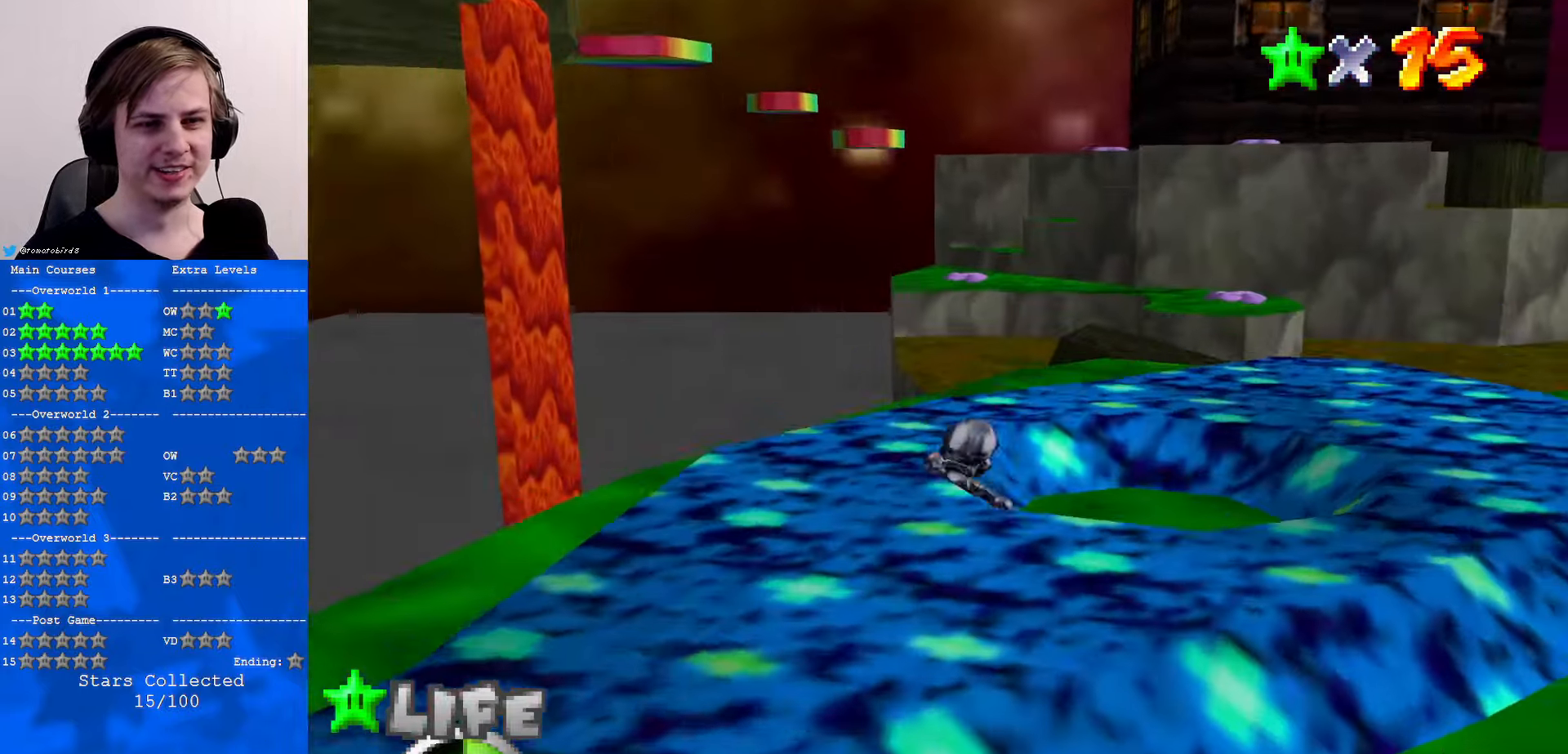
{"buttons": [], "left_stick": "up-right", "events": []}
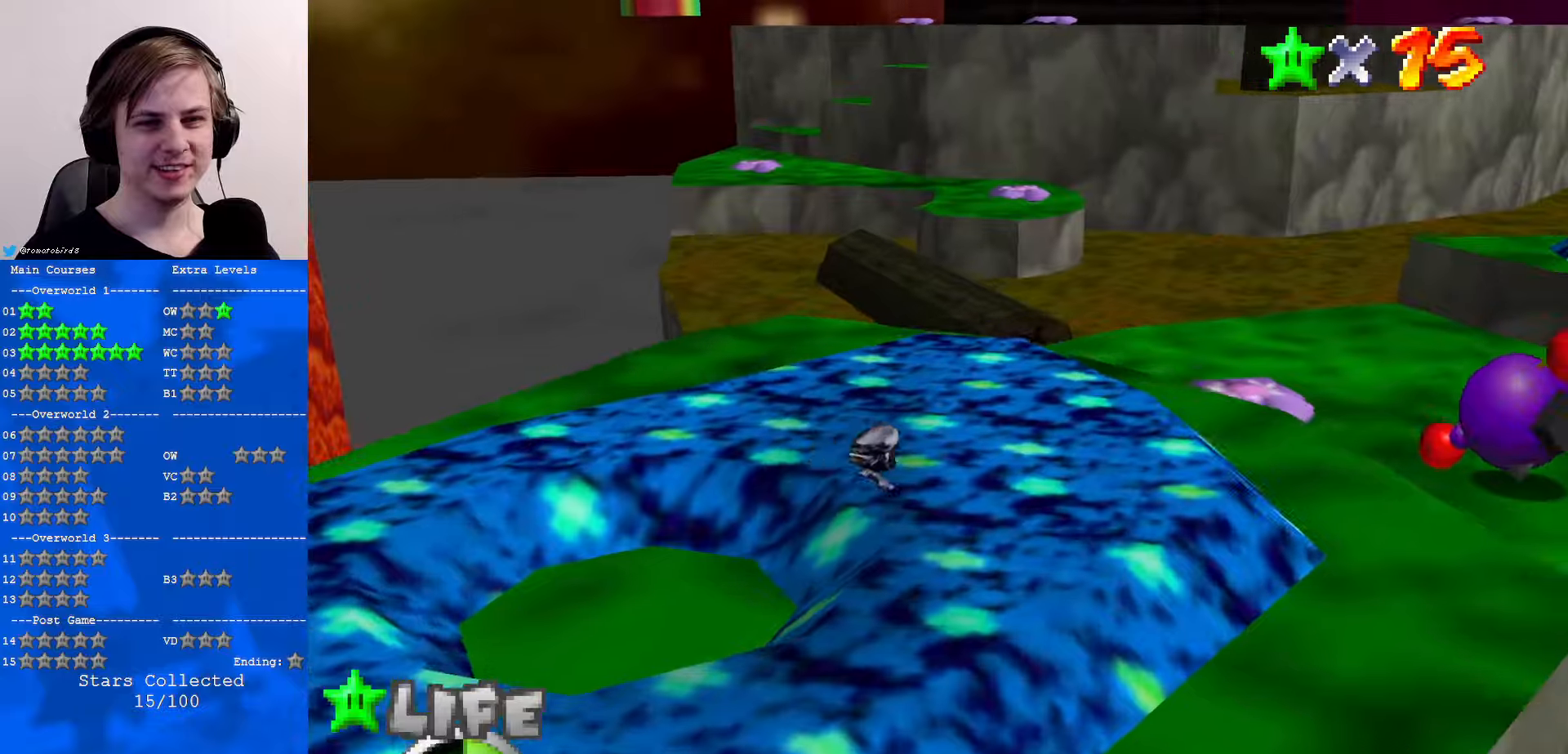
{"buttons": [], "left_stick": "up-right", "events": []}
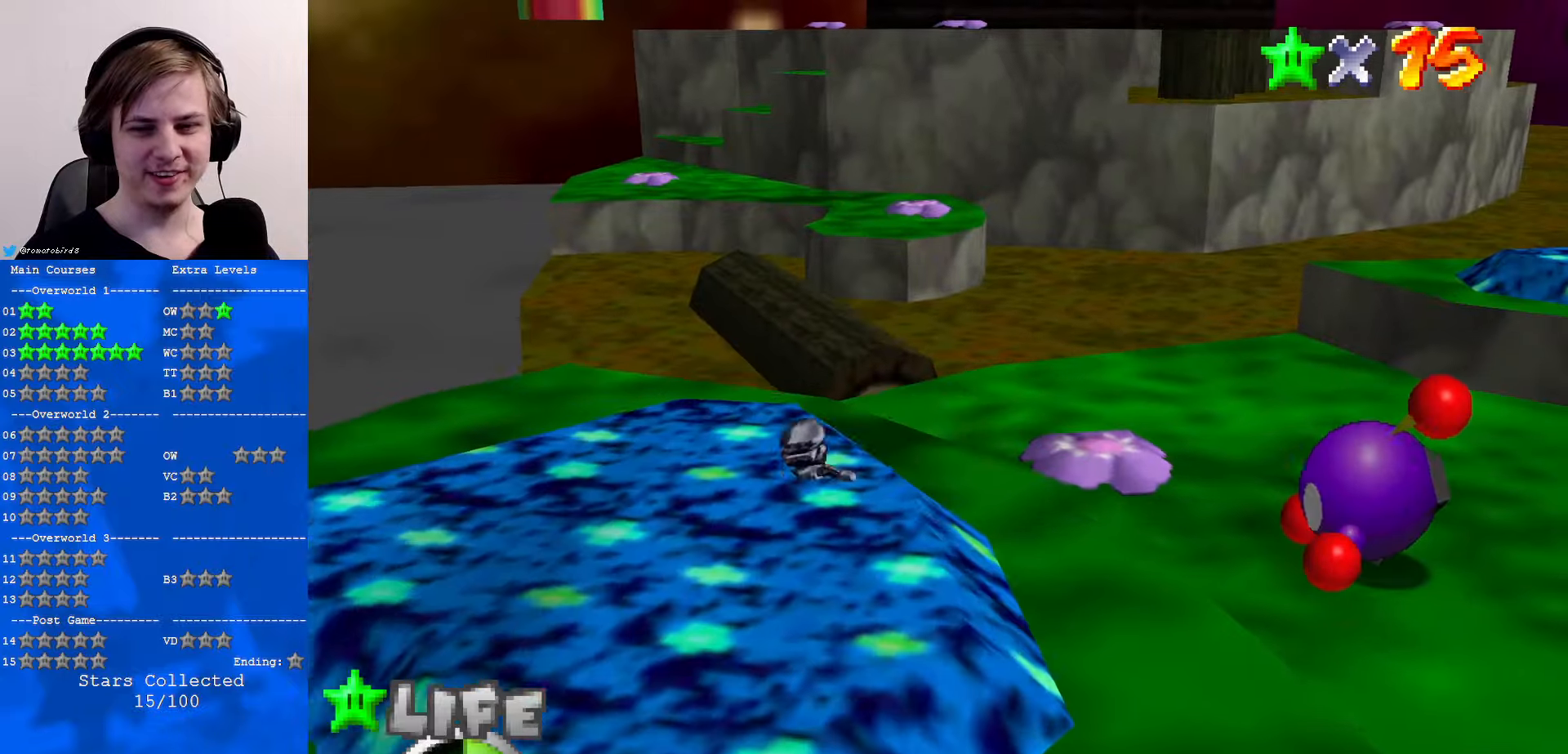
{"buttons": ["A", "Z"], "left_stick": "up", "events": [[34, "left_stick", "up"], [334, "Z", "down"], [367, "A", "down"]]}
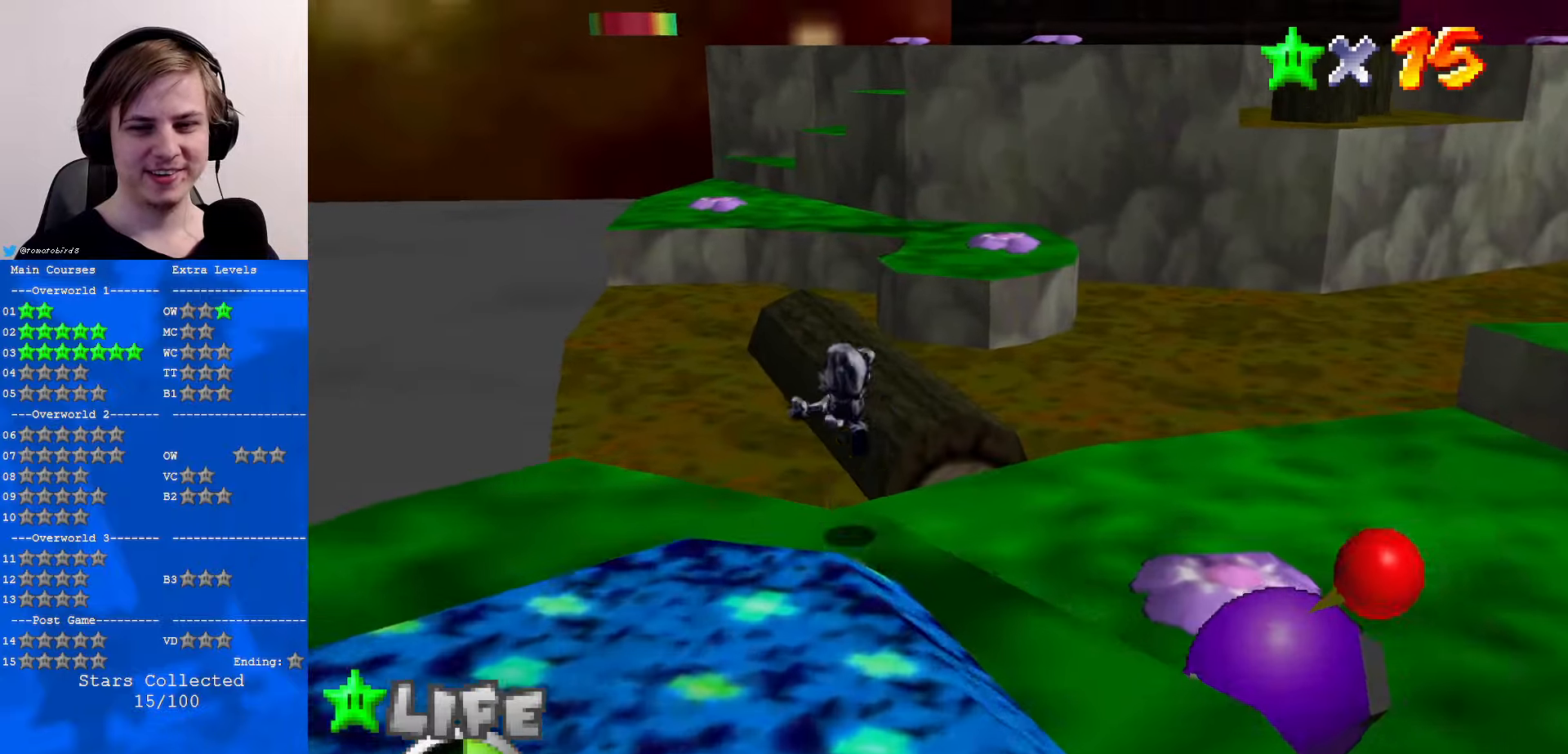
{"buttons": ["Z"], "left_stick": "up", "events": [[334, "A", "up"]]}
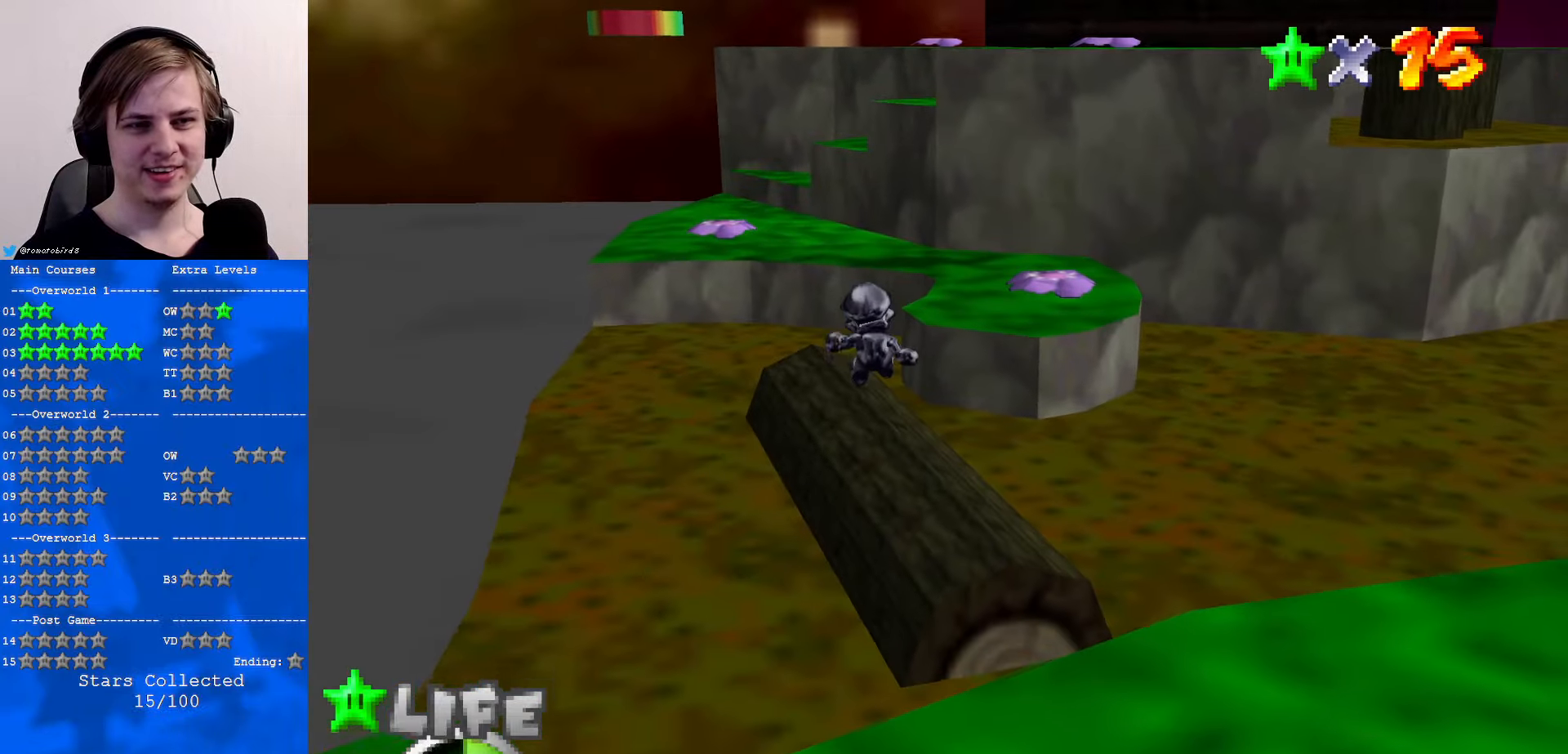
{"buttons": [], "left_stick": "up", "events": [[267, "Z", "up"]]}
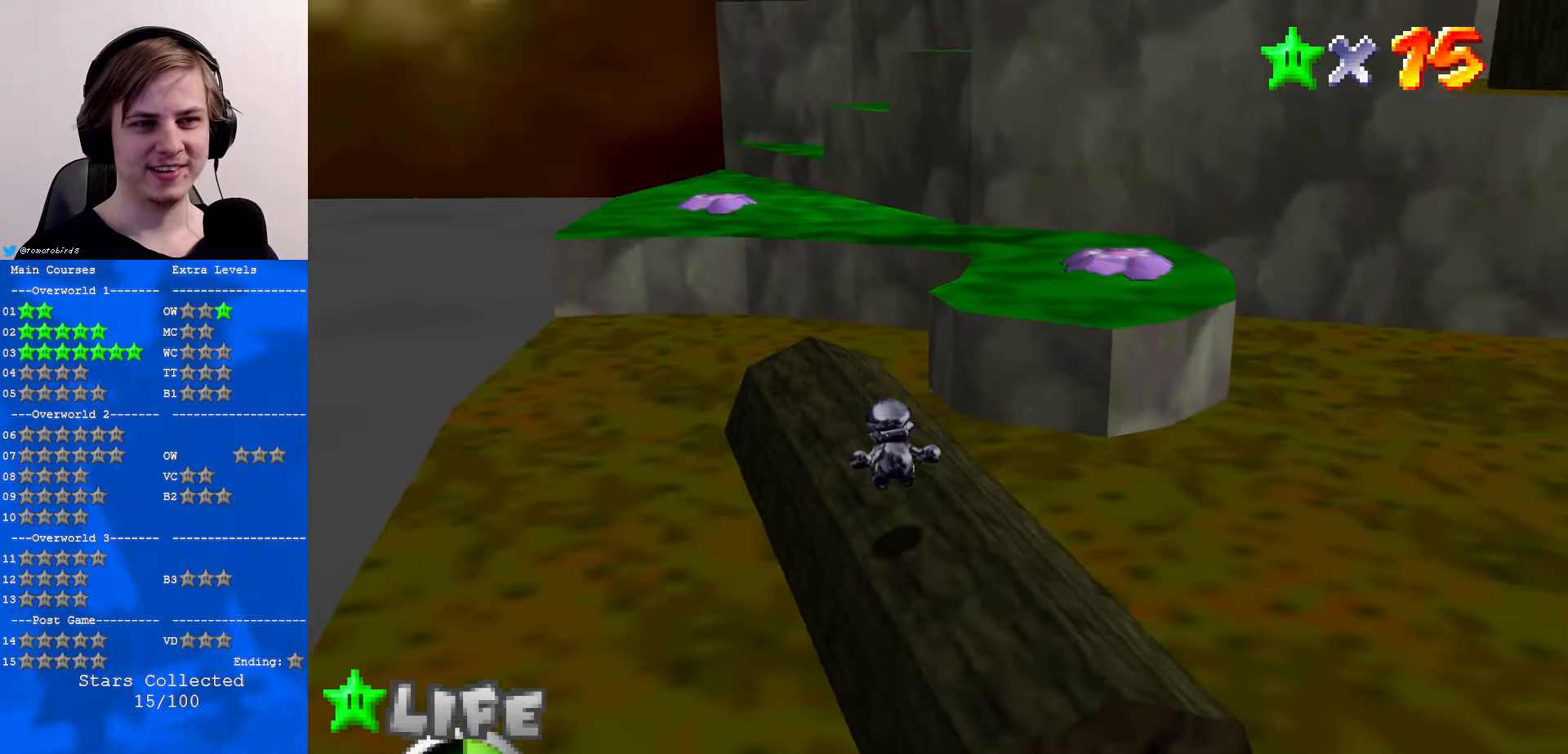
{"buttons": [], "left_stick": "up", "events": []}
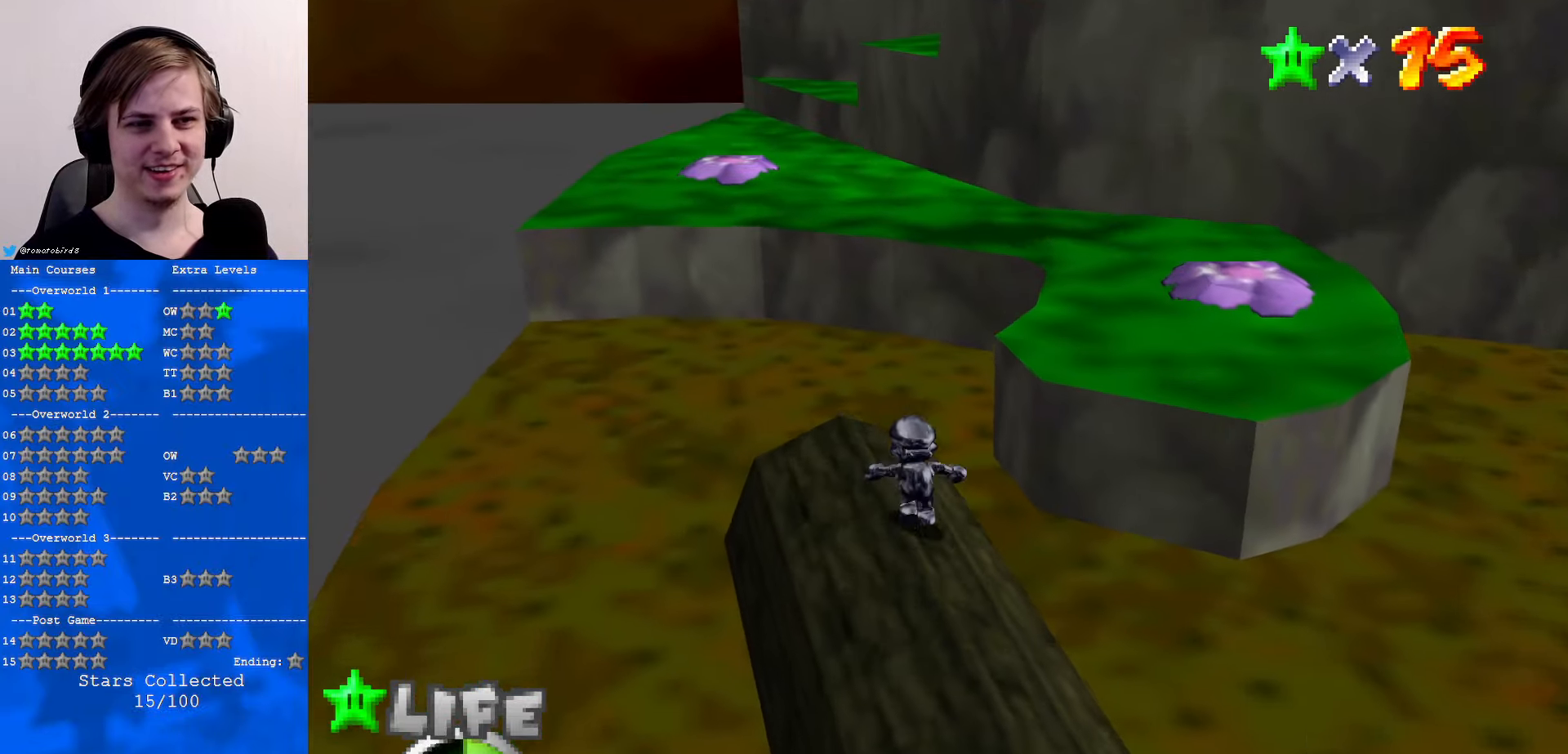
{"buttons": [], "left_stick": "up", "events": [[167, "Z", "down"], [234, "A", "down"], [367, "A", "up"], [434, "Z", "up"]]}
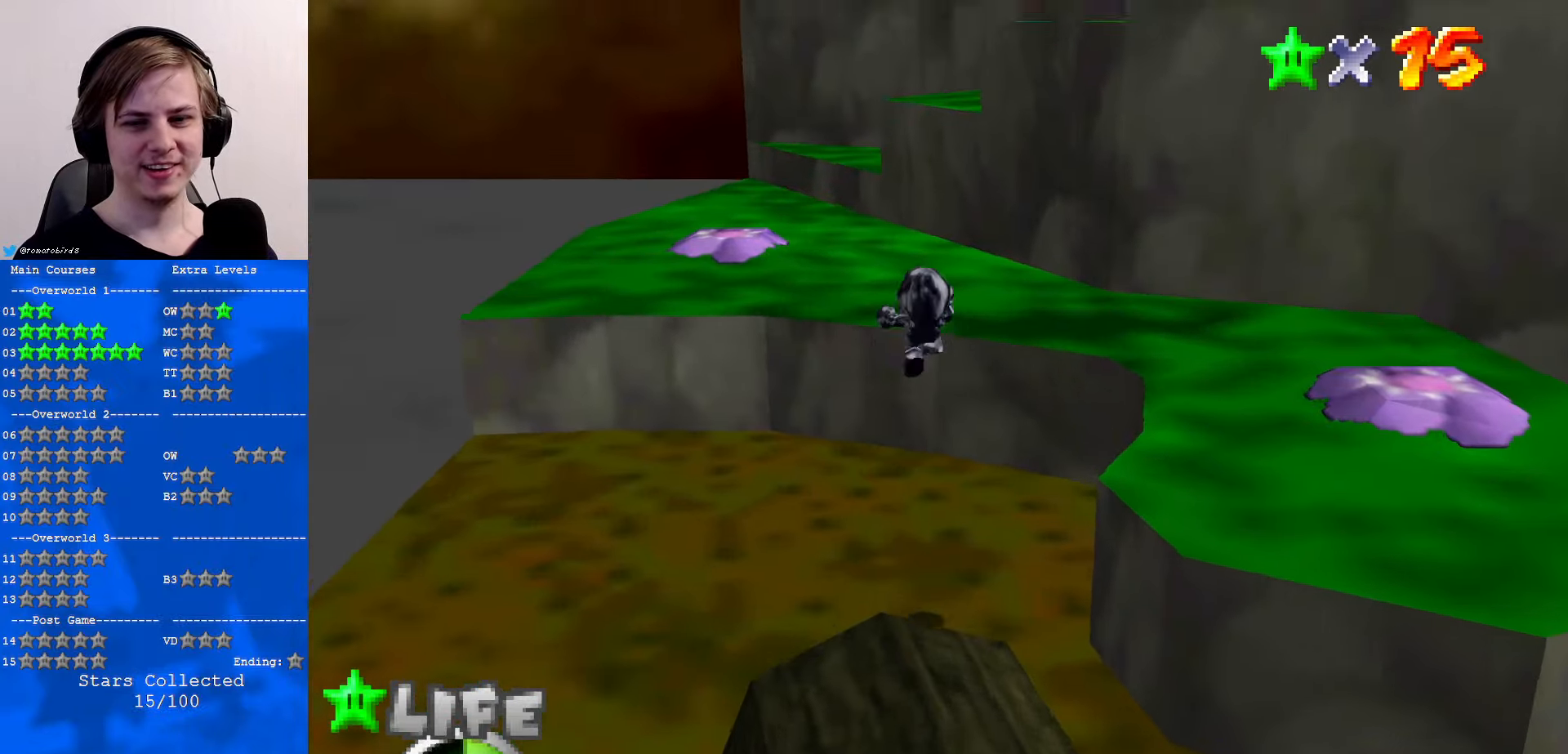
{"buttons": [], "left_stick": "center", "events": [[100, "C_RIGHT", "down"], [200, "C_RIGHT", "up"], [267, "C_RIGHT", "down"], [367, "C_RIGHT", "up"], [500, "left_stick", "center"]]}
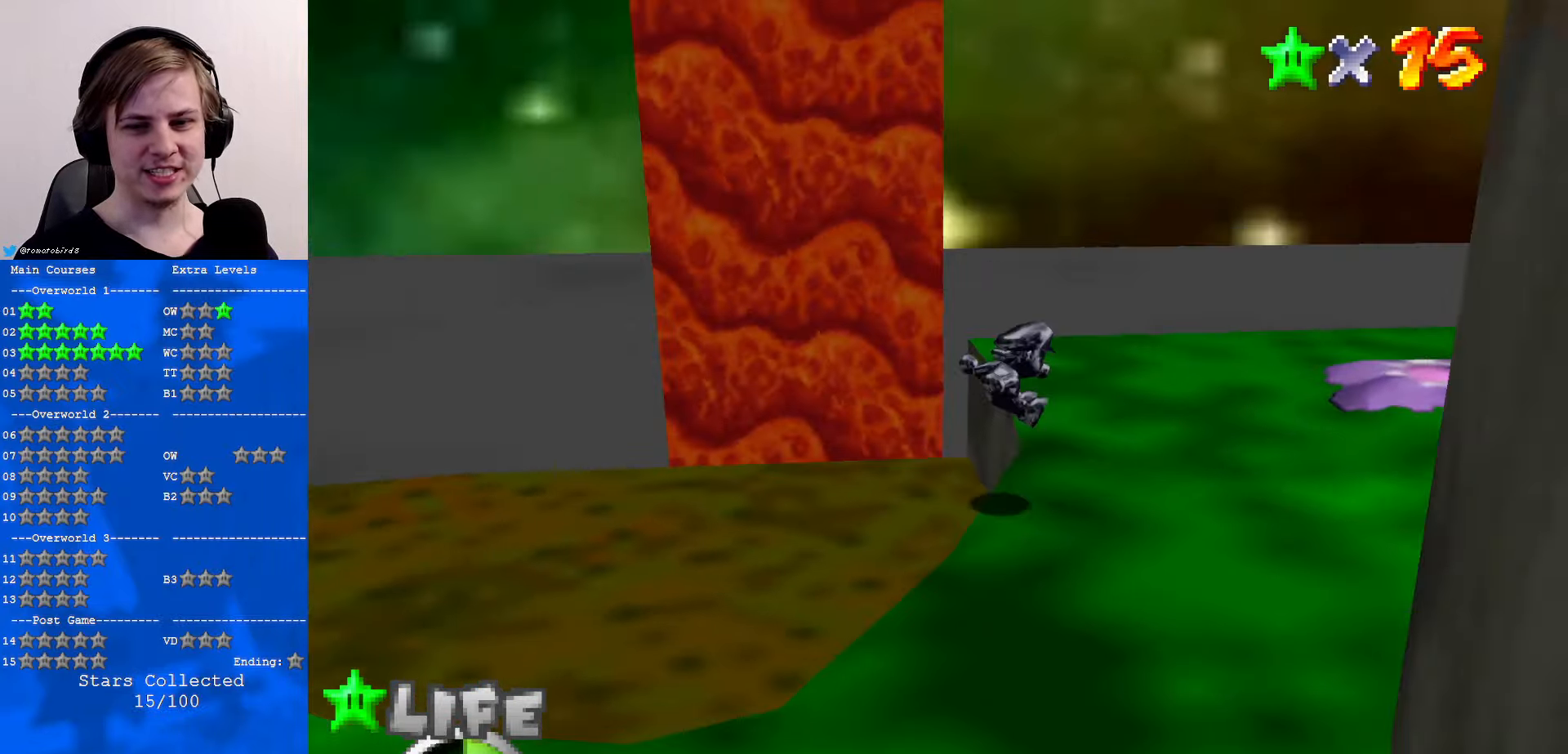
{"buttons": [], "left_stick": "up", "events": [[334, "left_stick", "up"]]}
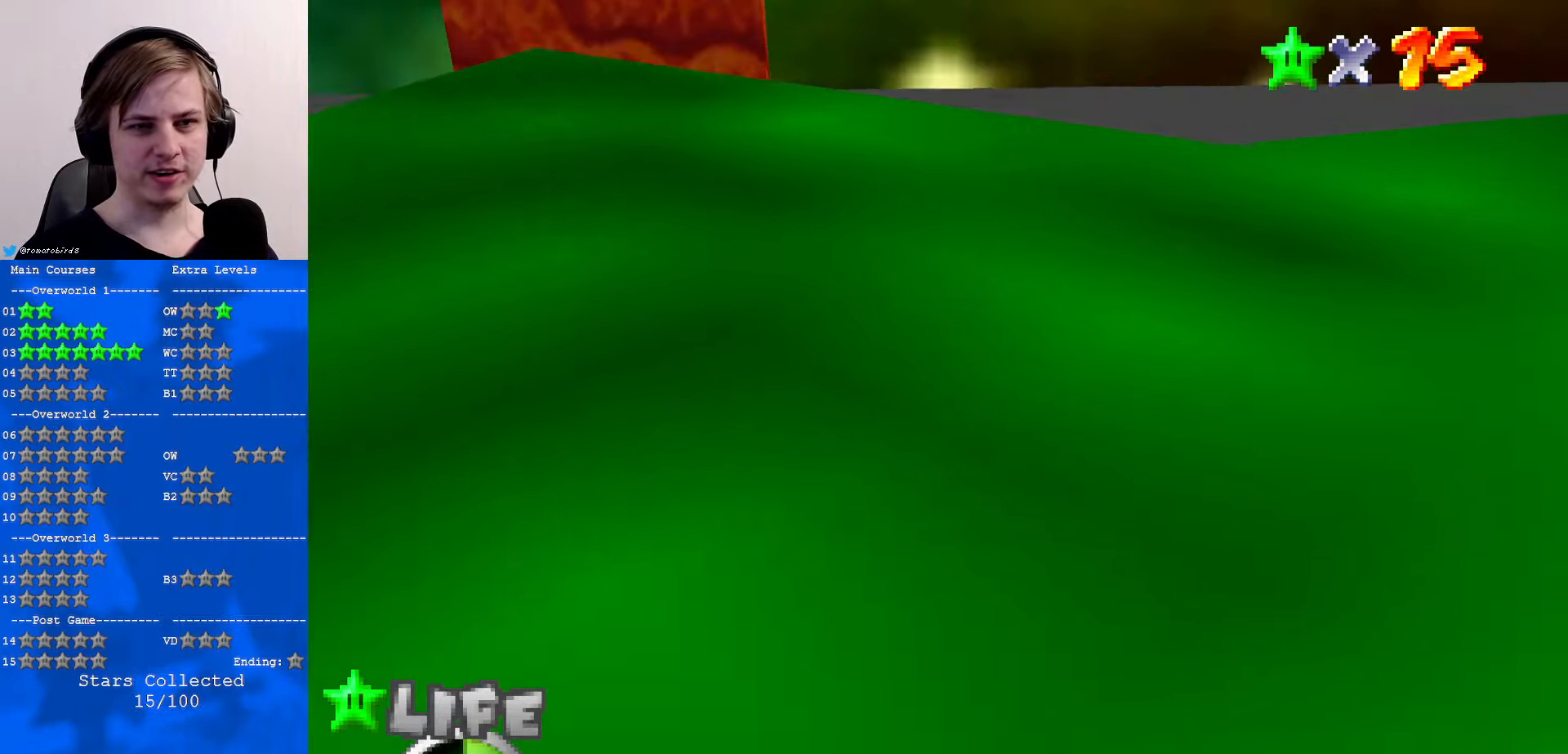
{"buttons": [], "left_stick": "up", "events": [[100, "left_stick", "up-left"], [467, "left_stick", "up"]]}
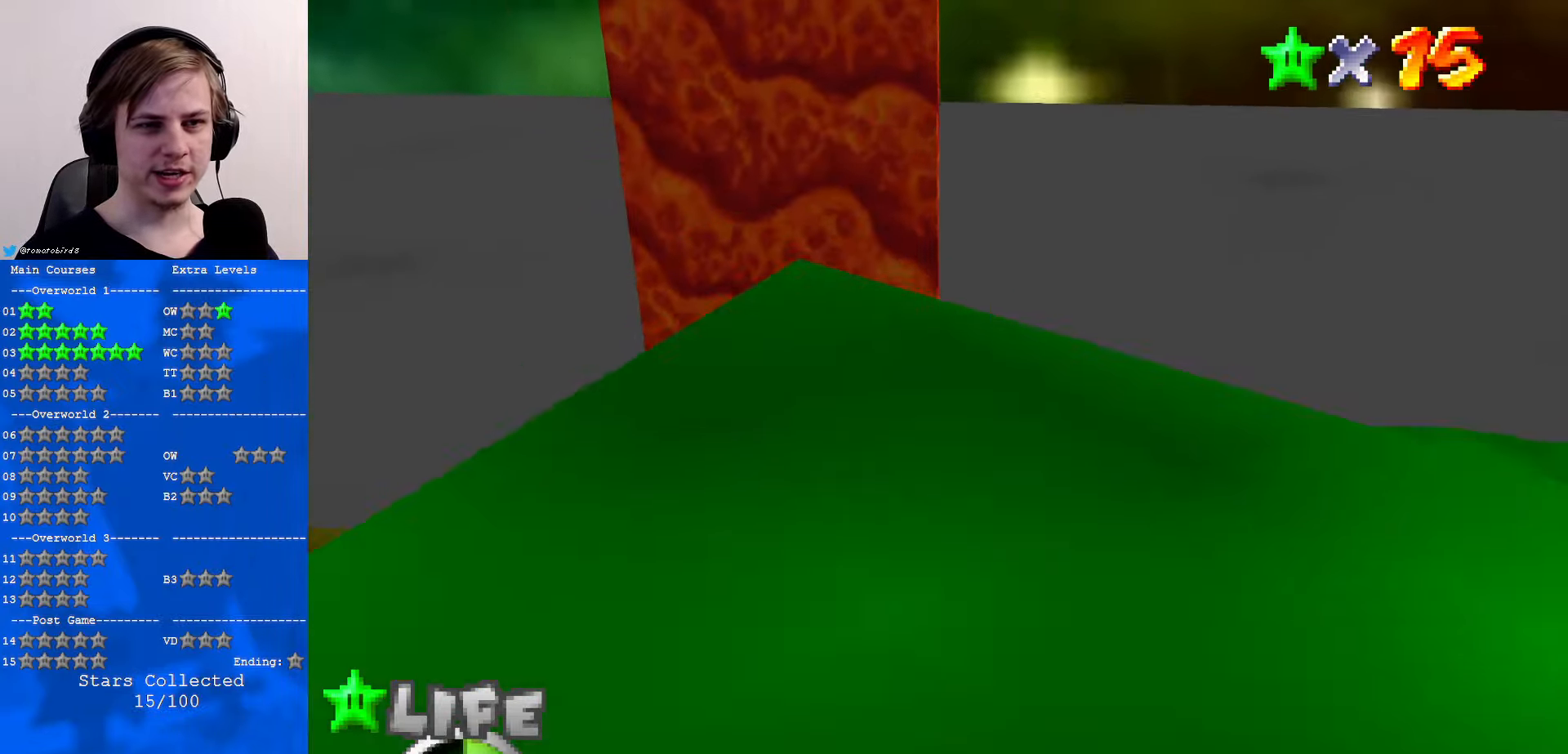
{"buttons": ["Z"], "left_stick": "up", "events": [[300, "Z", "down"], [334, "A", "down"], [500, "A", "up"]]}